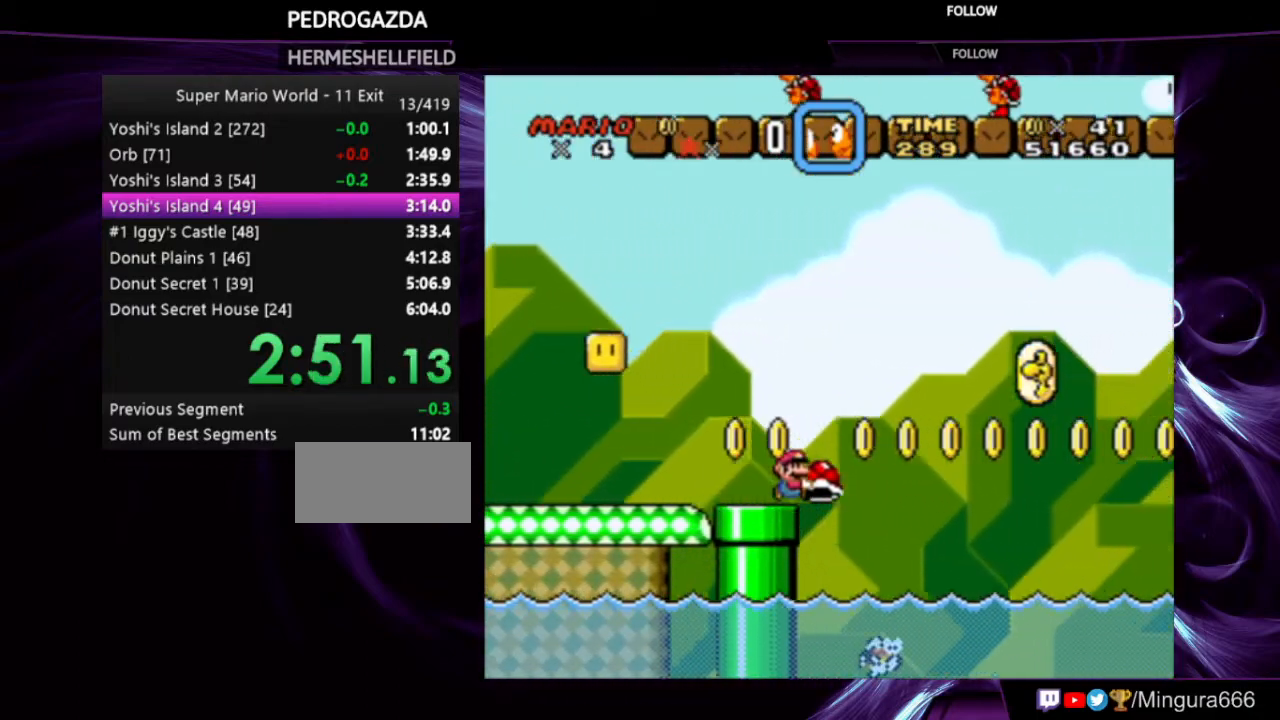
Gameplay with a controller (Nintendo layout); each line is a JSON object with the inputs held at the frame after it. "events" lists button and stick changes between this image and that frame as [ms after this image, input, new state], when the widget could be followed in between. Not read: L3 R3.
{"buttons": ["B", "Y", "DPAD_RIGHT"], "events": []}
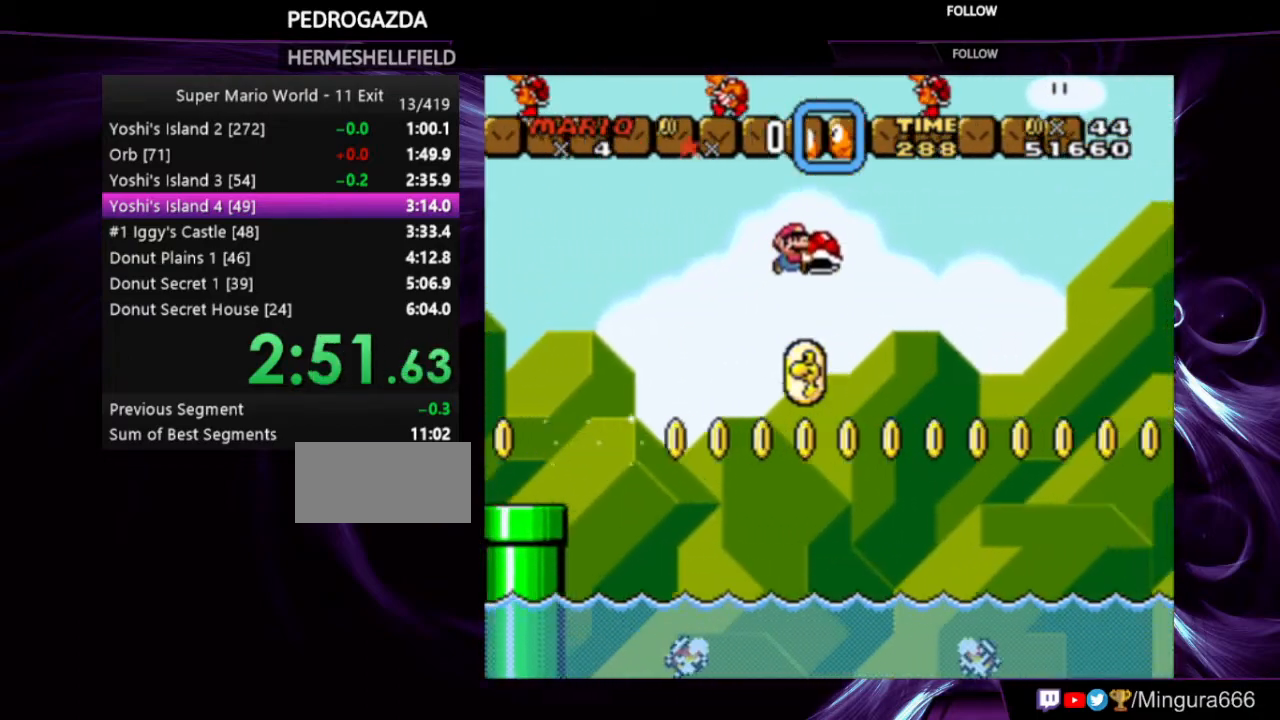
{"buttons": ["Y", "DPAD_RIGHT"], "events": [[133, "B", "up"]]}
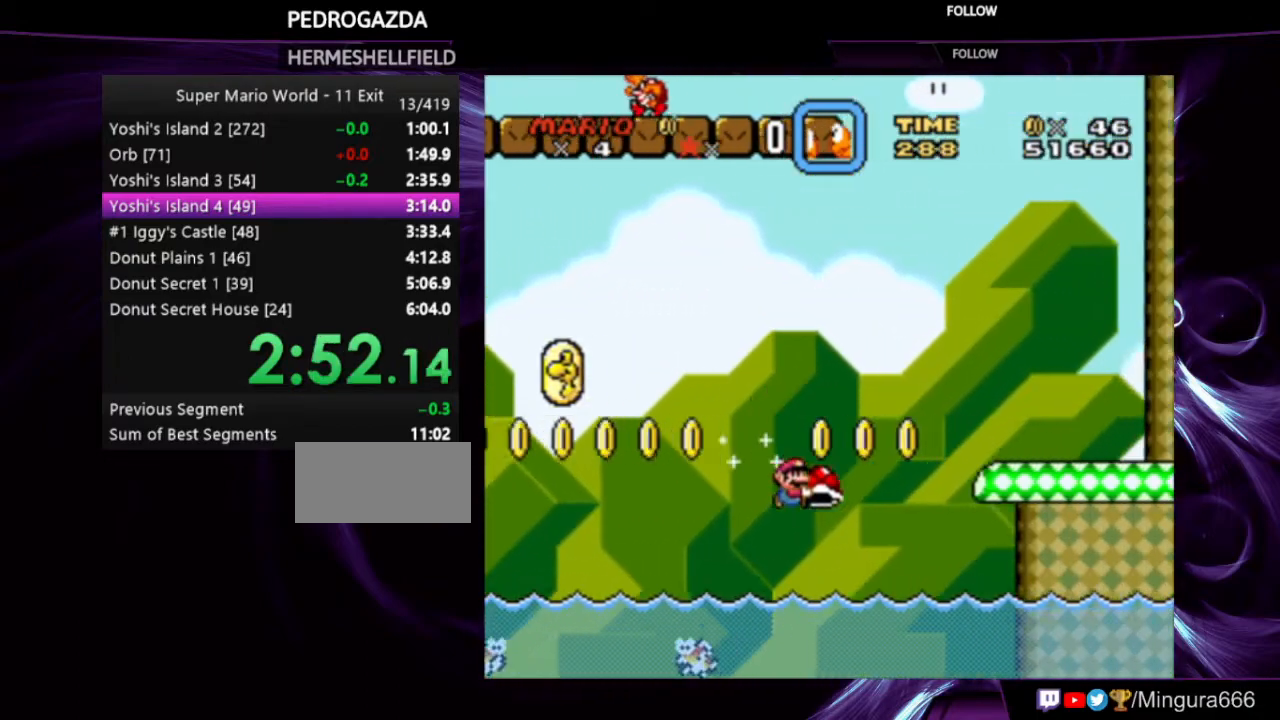
{"buttons": ["B", "Y"], "events": [[300, "B", "down"], [300, "DPAD_RIGHT", "up"]]}
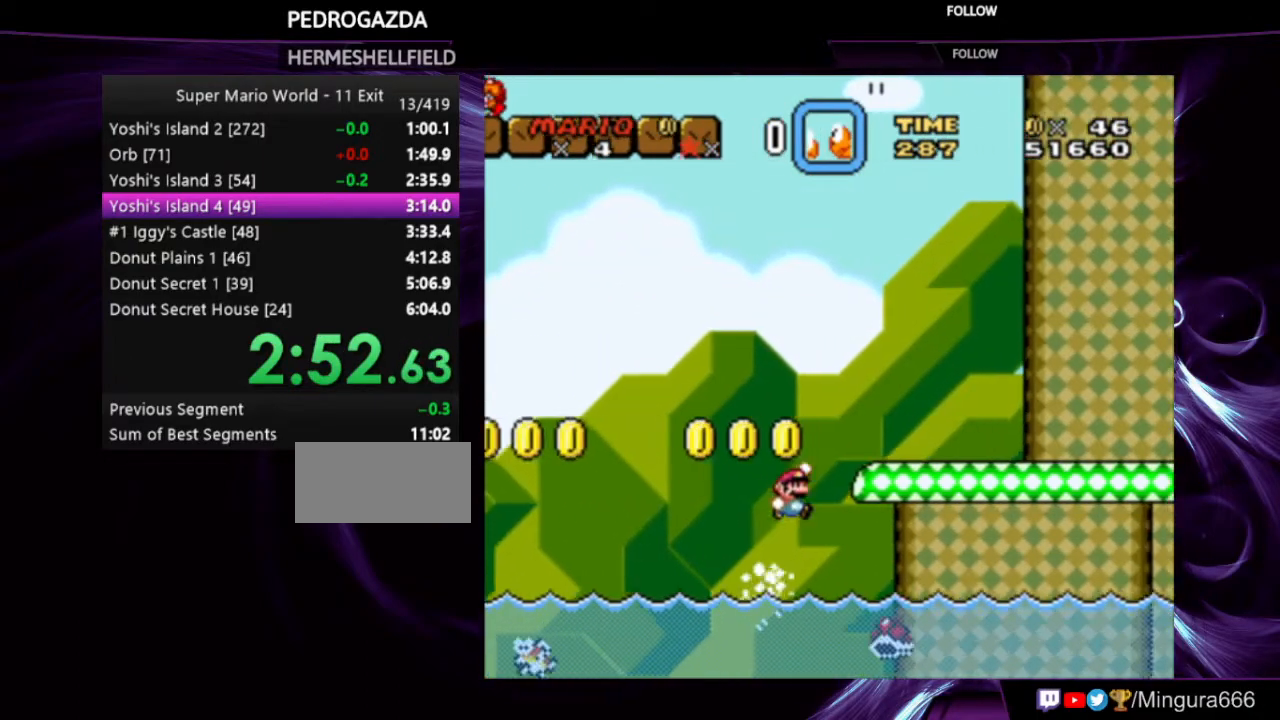
{"buttons": ["Y", "DPAD_RIGHT"], "events": [[167, "DPAD_RIGHT", "down"], [200, "B", "up"]]}
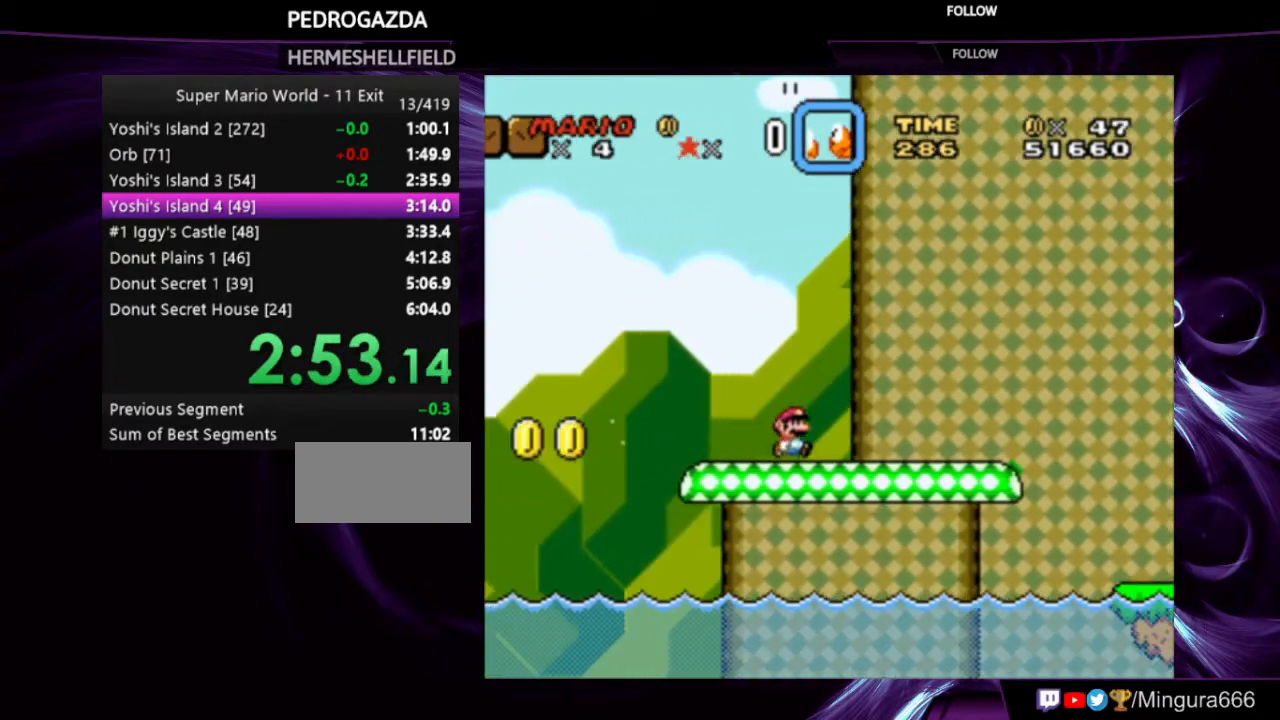
{"buttons": ["B", "Y", "DPAD_RIGHT"], "events": [[400, "B", "down"]]}
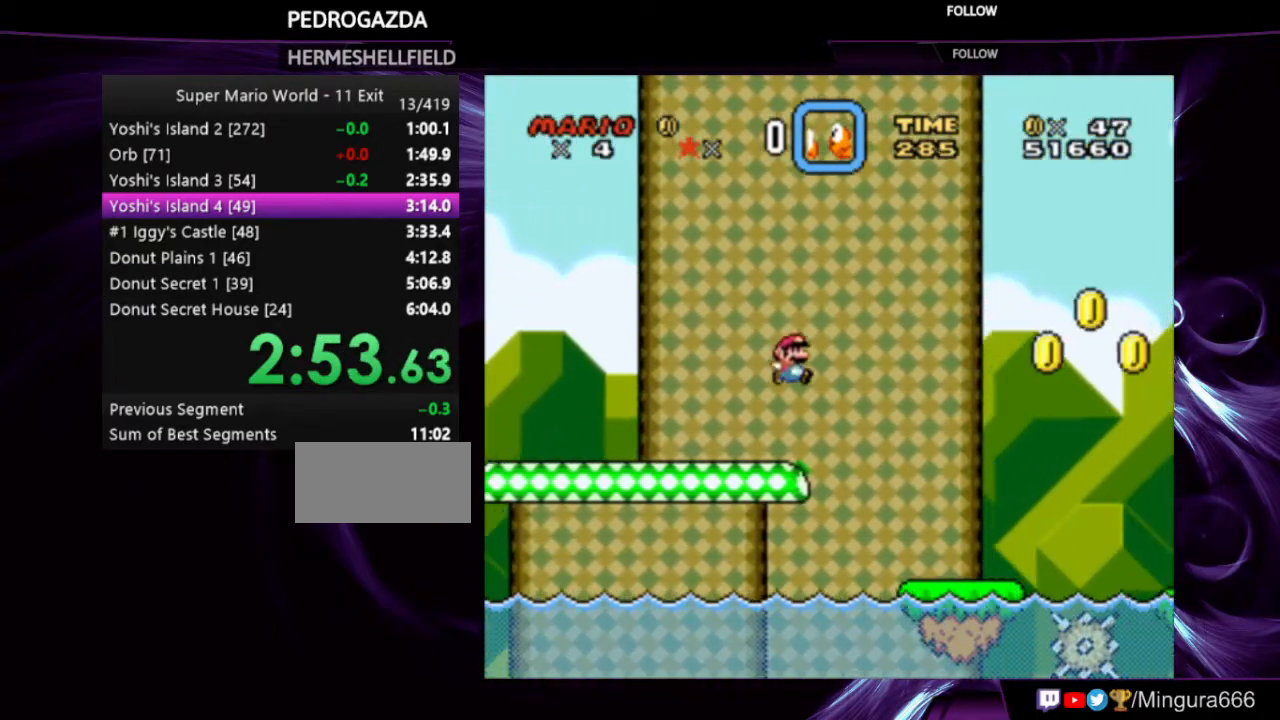
{"buttons": ["Y", "DPAD_RIGHT"], "events": [[100, "B", "up"]]}
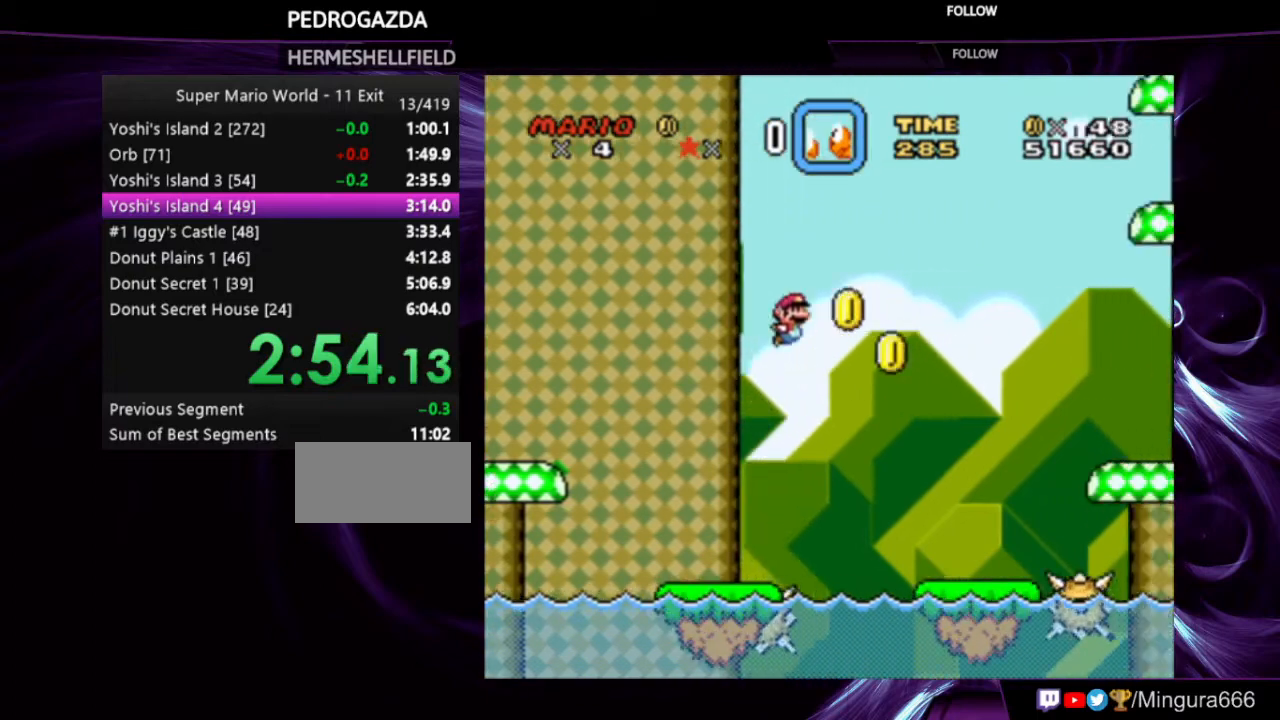
{"buttons": ["Y", "DPAD_RIGHT"], "events": [[333, "B", "down"], [467, "B", "up"]]}
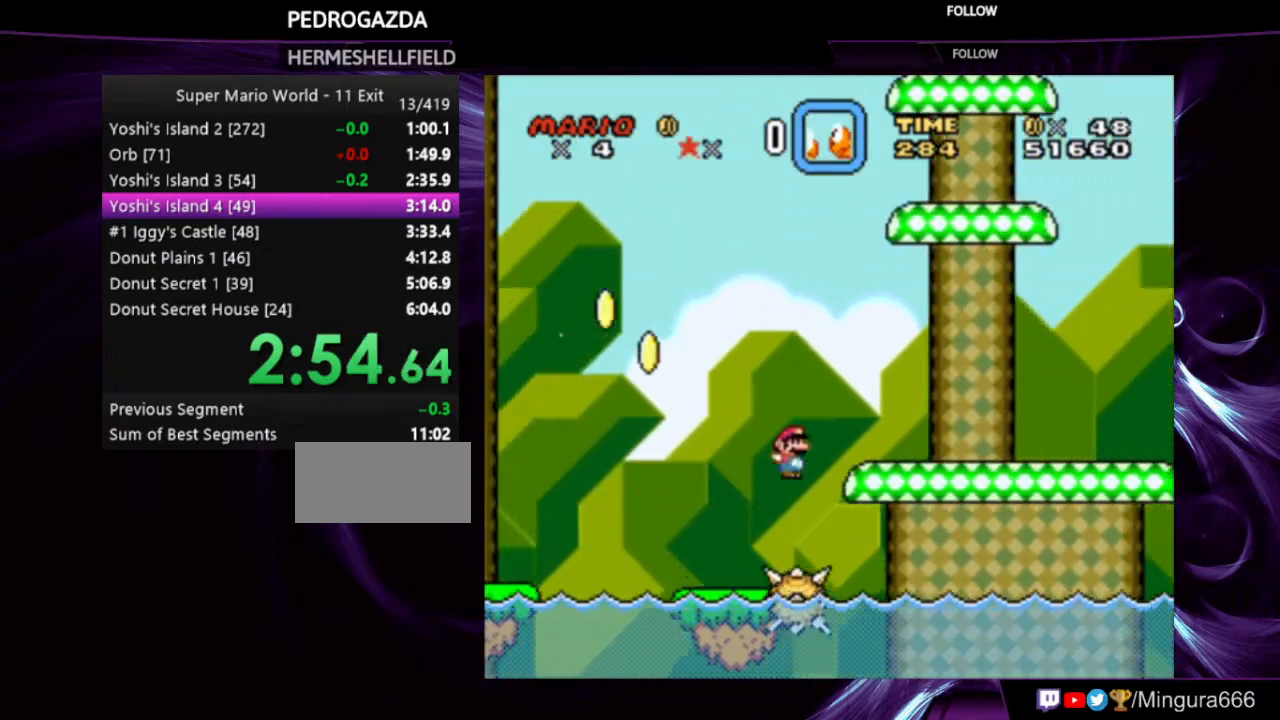
{"buttons": ["B", "Y", "DPAD_RIGHT"], "events": [[500, "B", "down"]]}
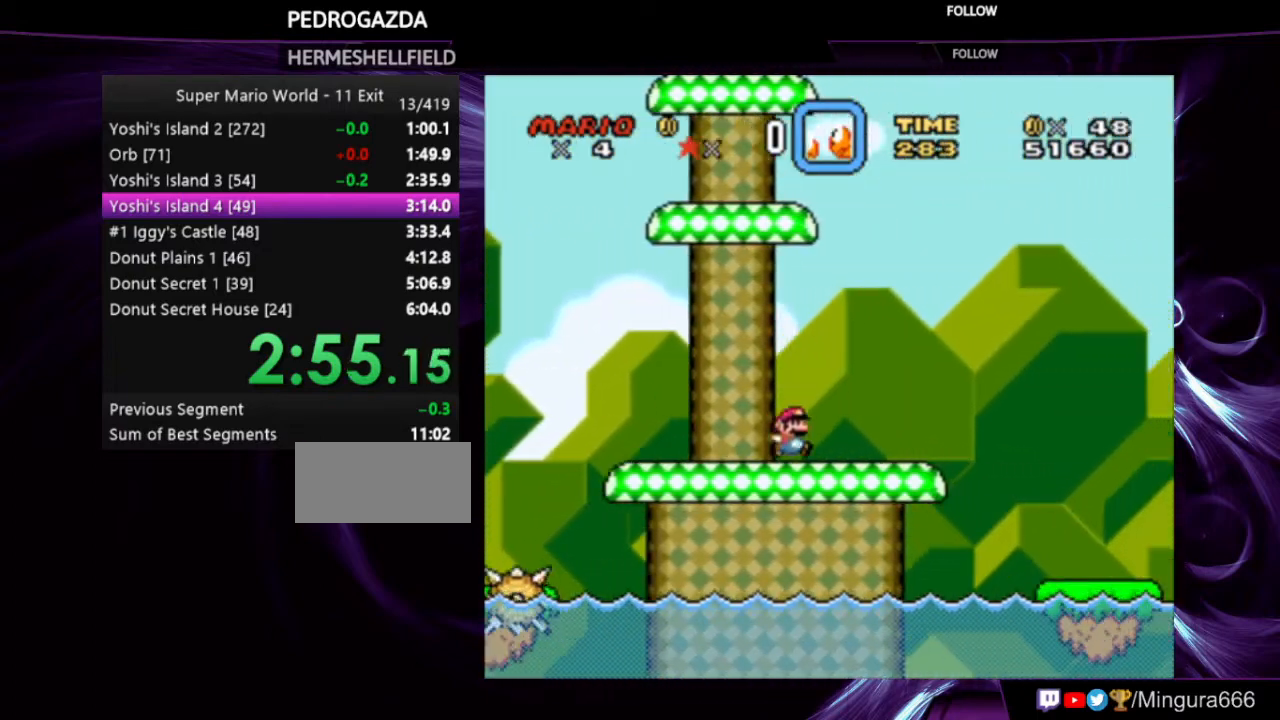
{"buttons": ["Y", "DPAD_RIGHT"], "events": [[467, "B", "up"]]}
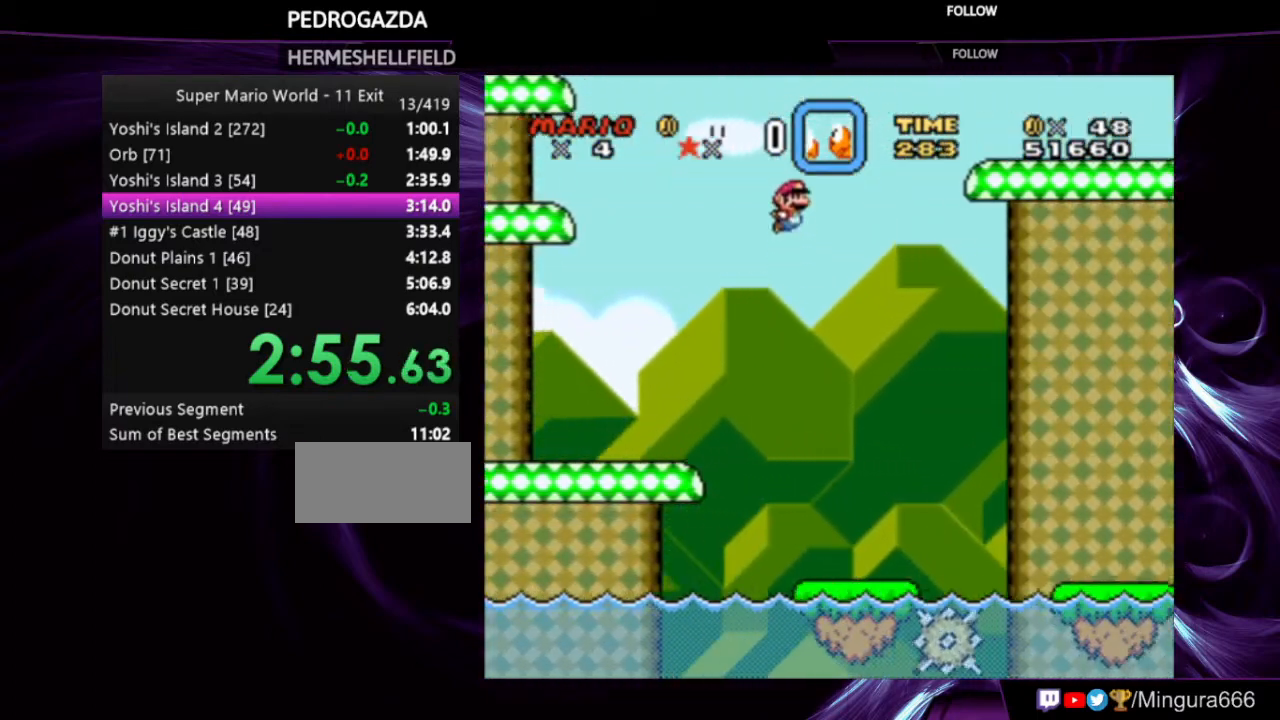
{"buttons": ["Y", "DPAD_RIGHT"], "events": []}
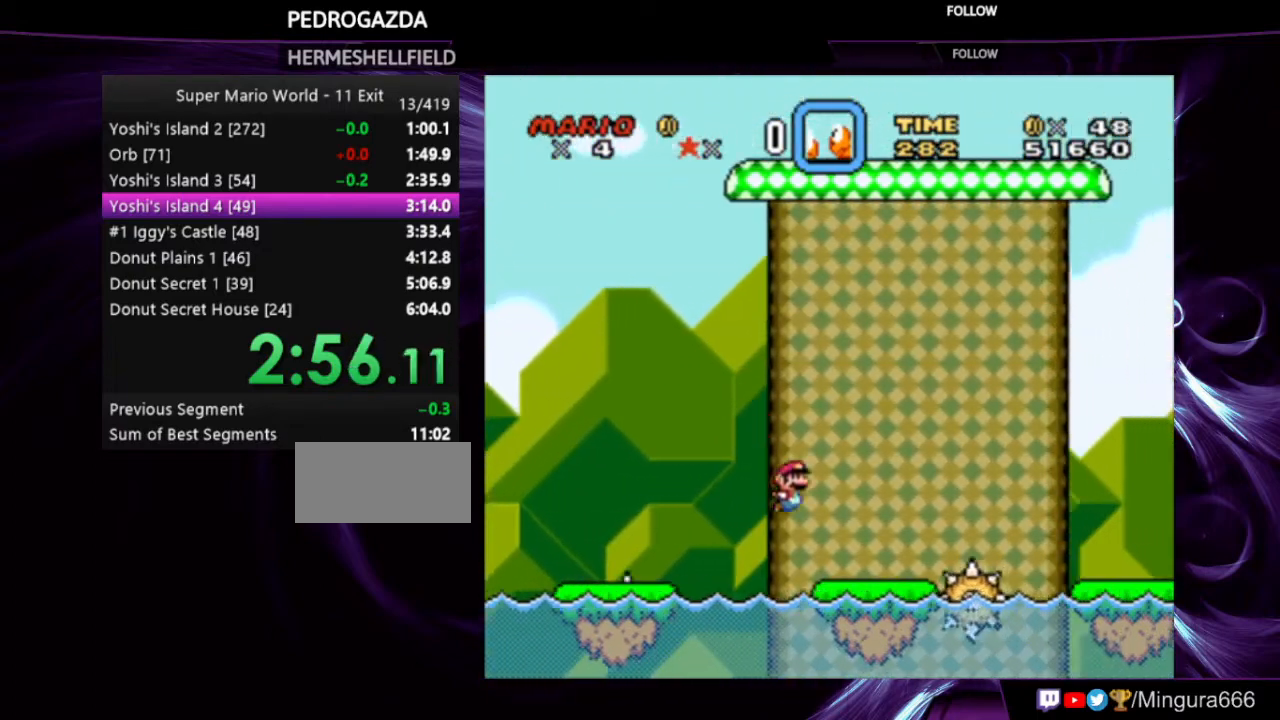
{"buttons": ["B", "Y", "DPAD_RIGHT"], "events": [[167, "B", "down"]]}
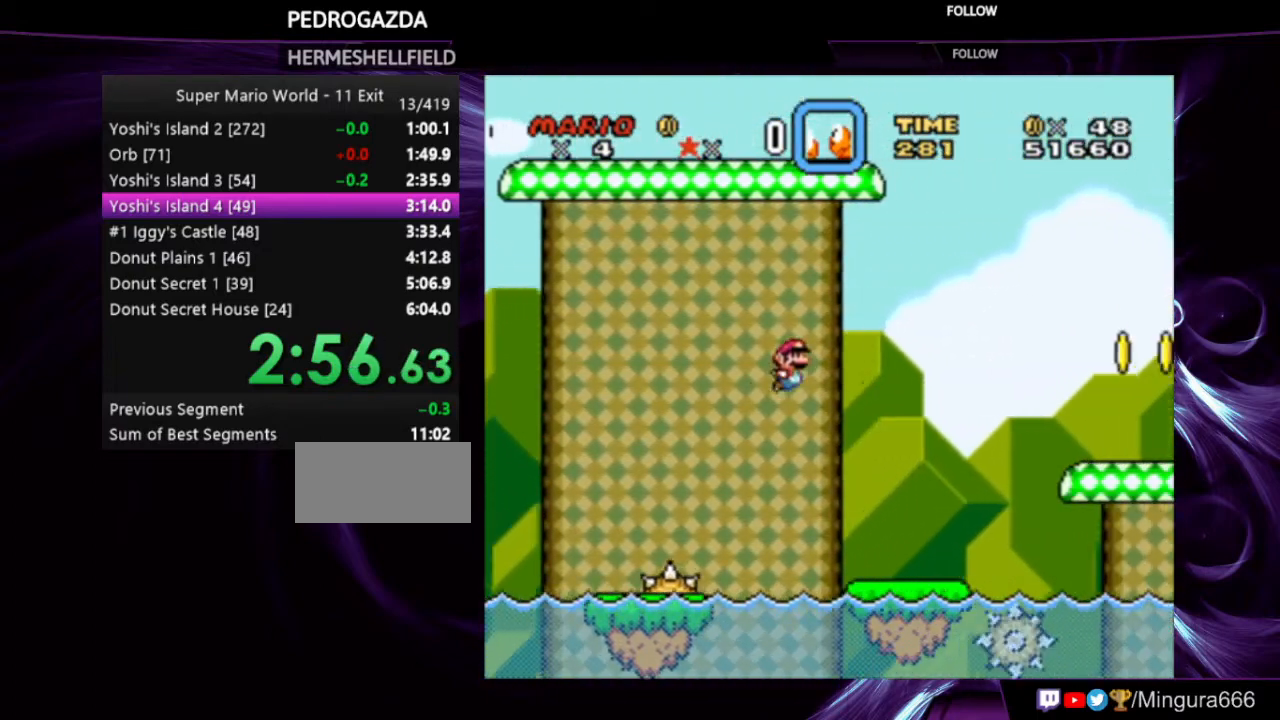
{"buttons": ["Y", "DPAD_RIGHT"], "events": [[467, "B", "up"]]}
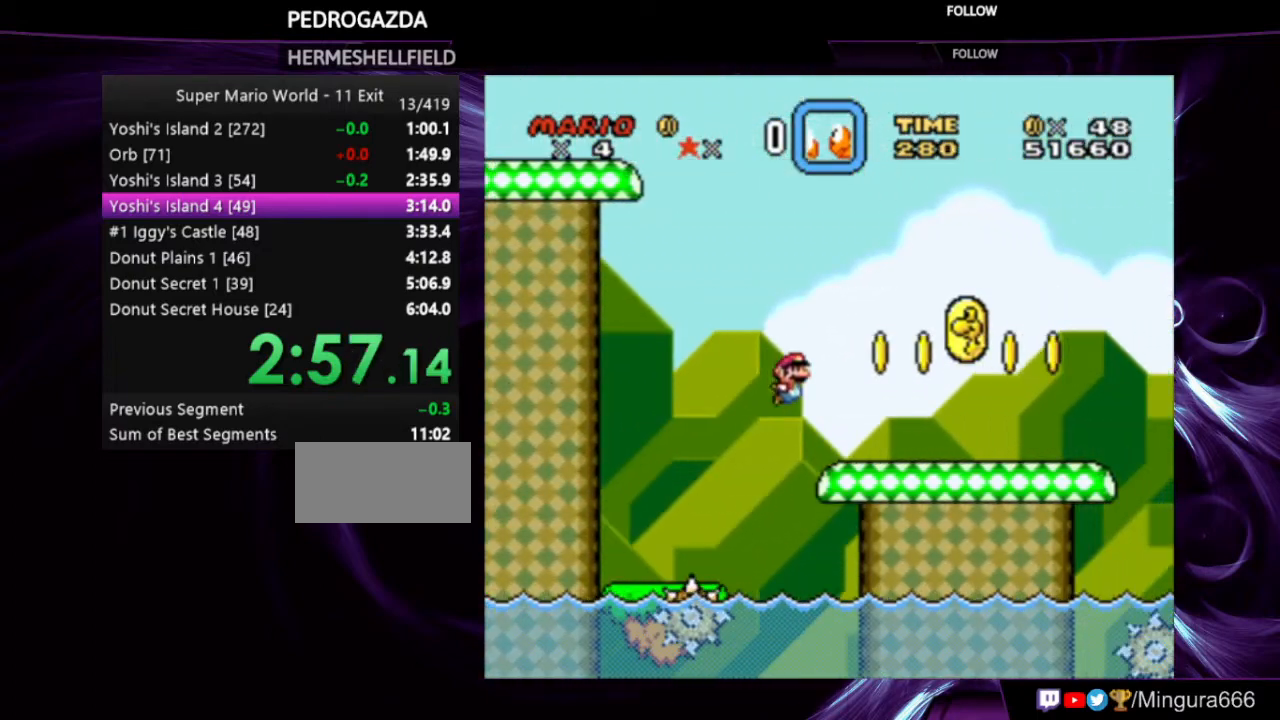
{"buttons": ["B", "Y", "DPAD_RIGHT"], "events": [[233, "B", "down"]]}
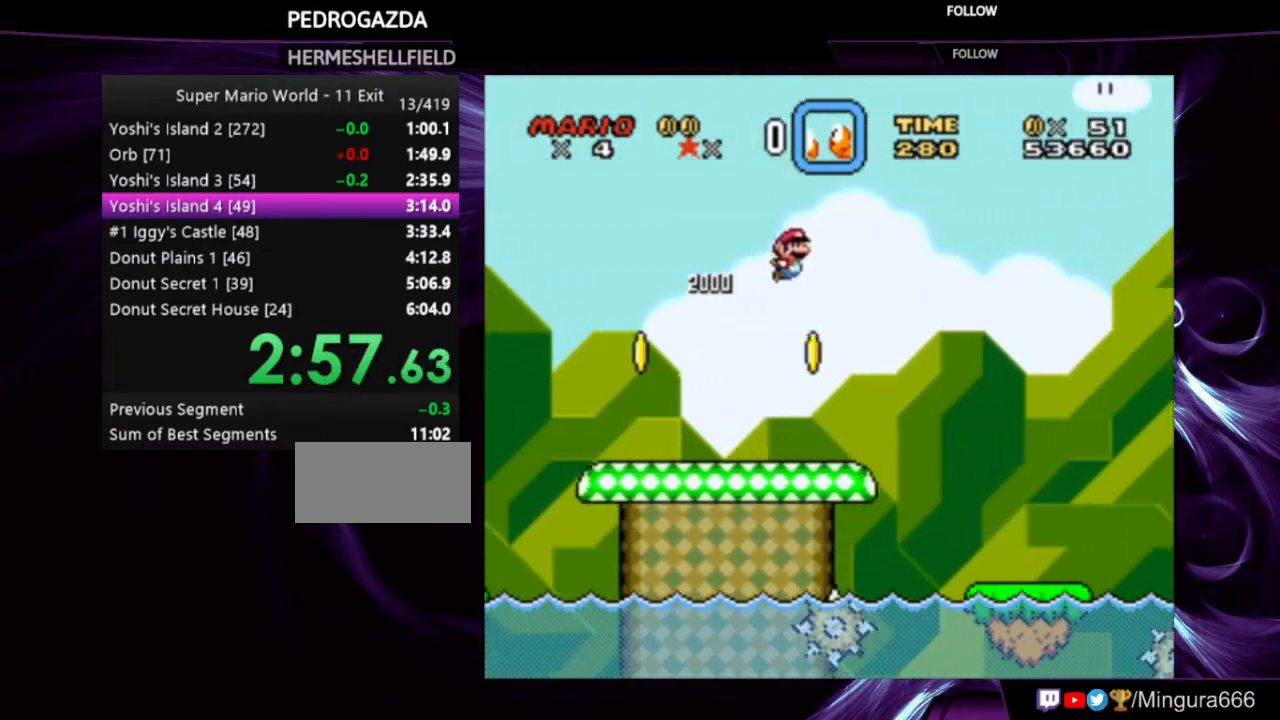
{"buttons": ["Y", "DPAD_RIGHT"], "events": [[433, "B", "up"]]}
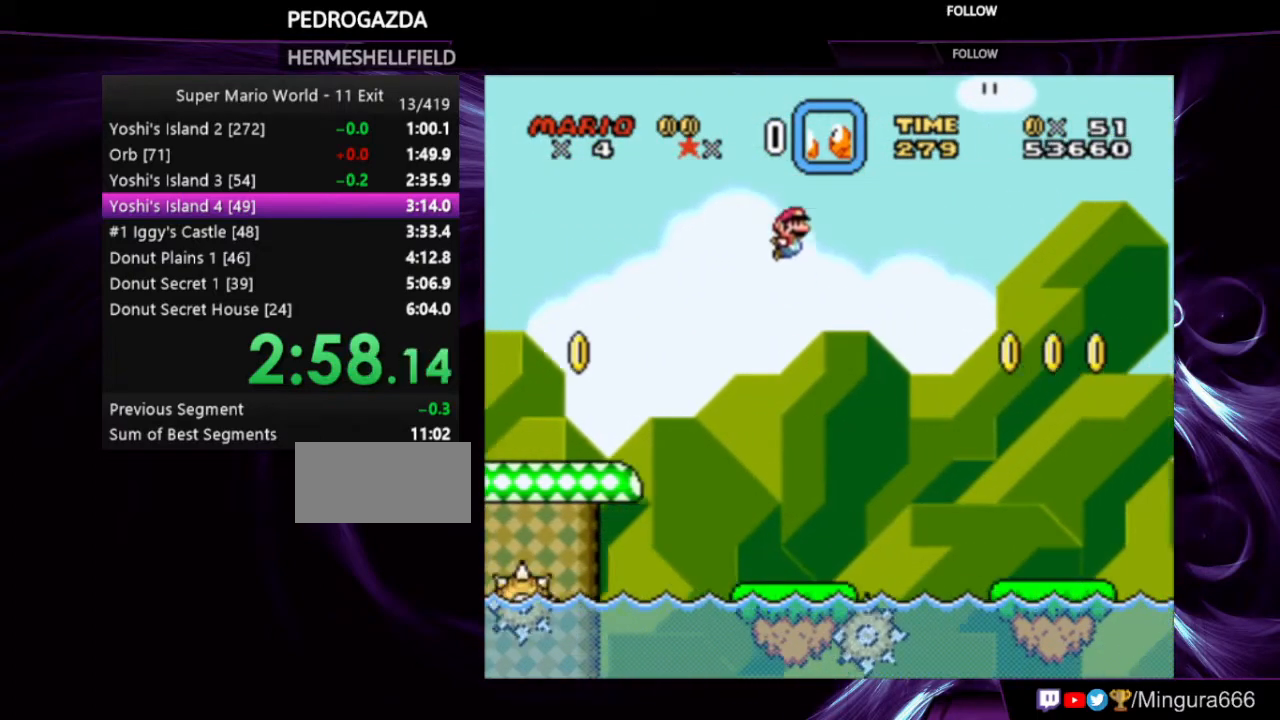
{"buttons": ["Y", "DPAD_RIGHT"], "events": []}
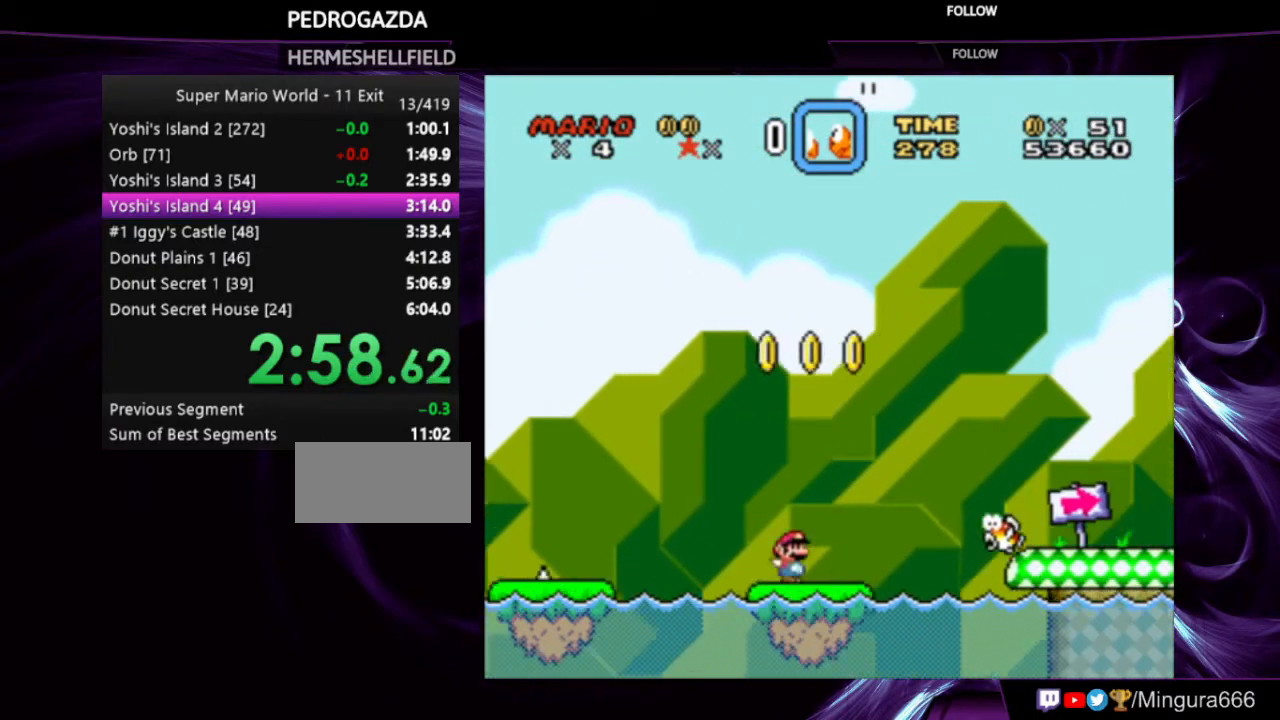
{"buttons": ["Y", "DPAD_RIGHT"], "events": [[100, "X", "down"], [133, "A", "down"], [233, "A", "up"], [233, "X", "up"]]}
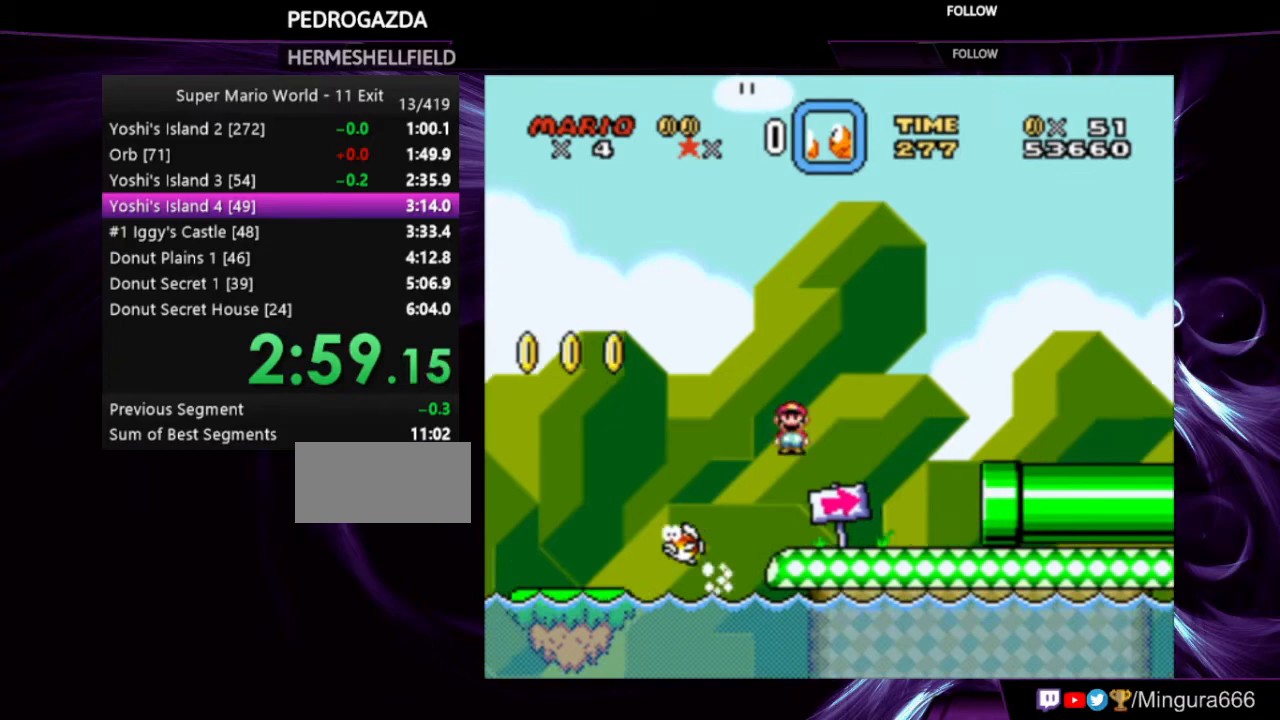
{"buttons": ["Y", "DPAD_RIGHT"], "events": []}
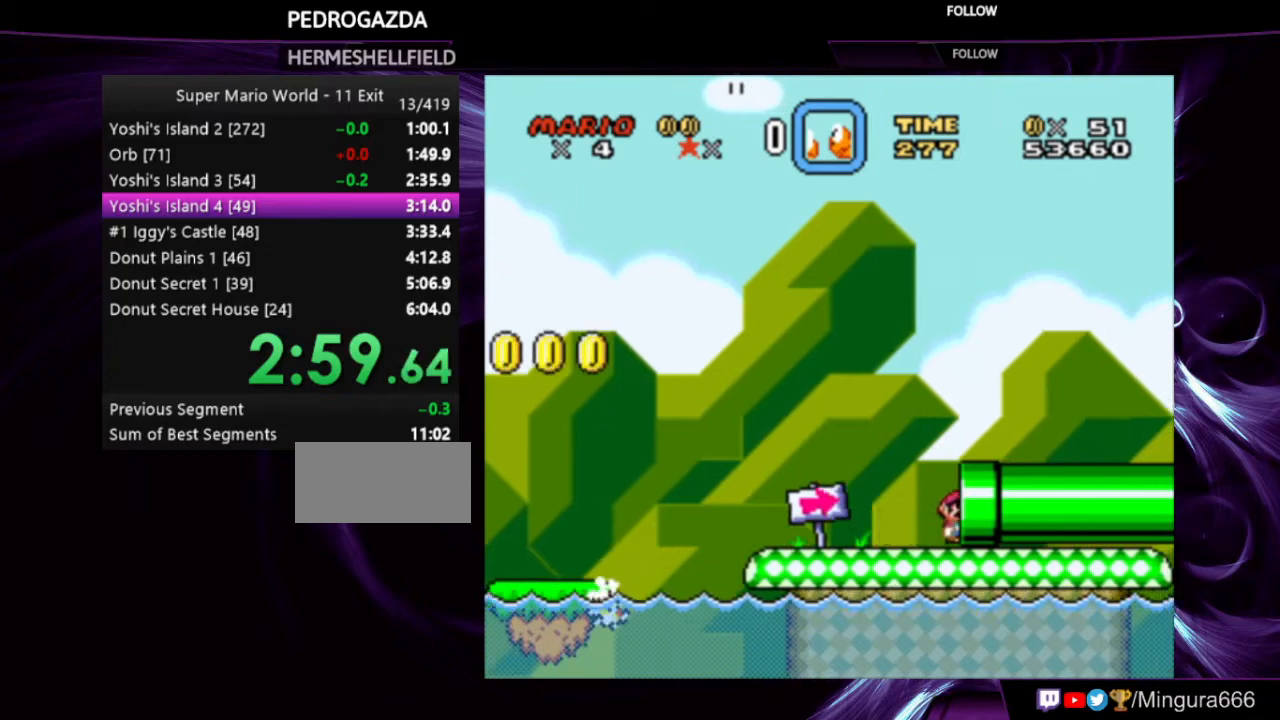
{"buttons": ["Y", "DPAD_RIGHT"], "events": []}
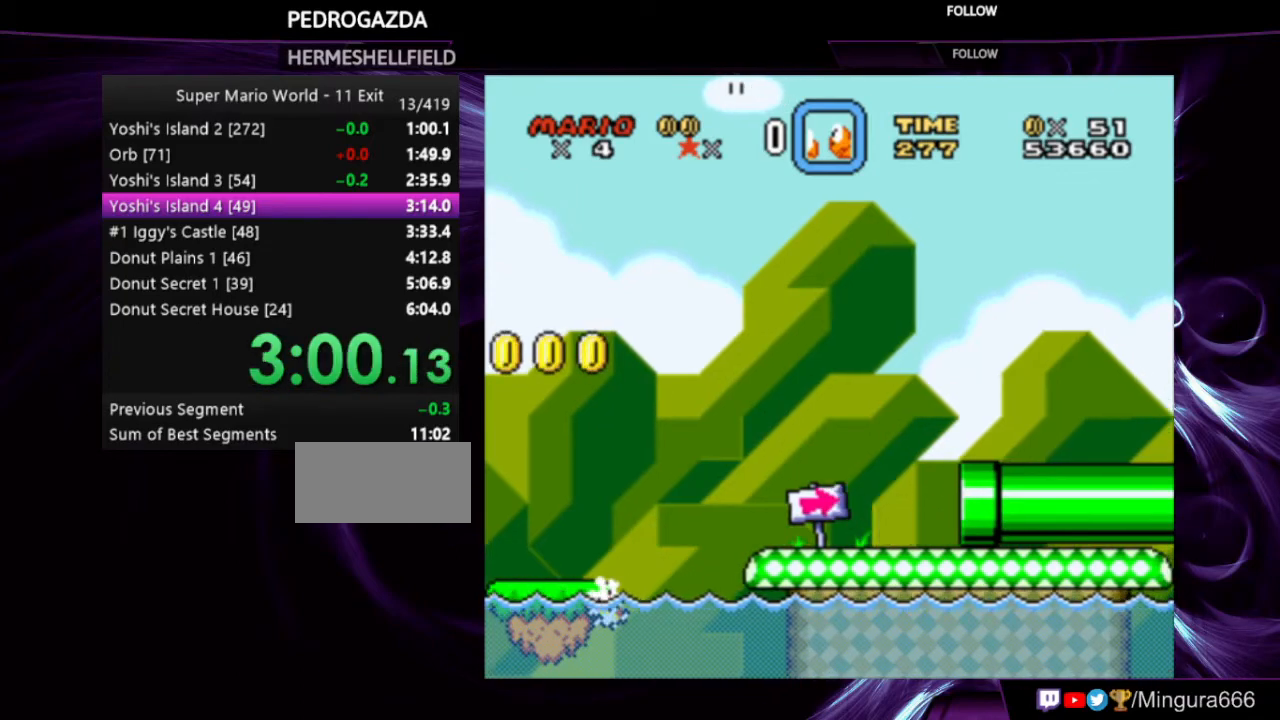
{"buttons": ["Y", "DPAD_RIGHT"], "events": []}
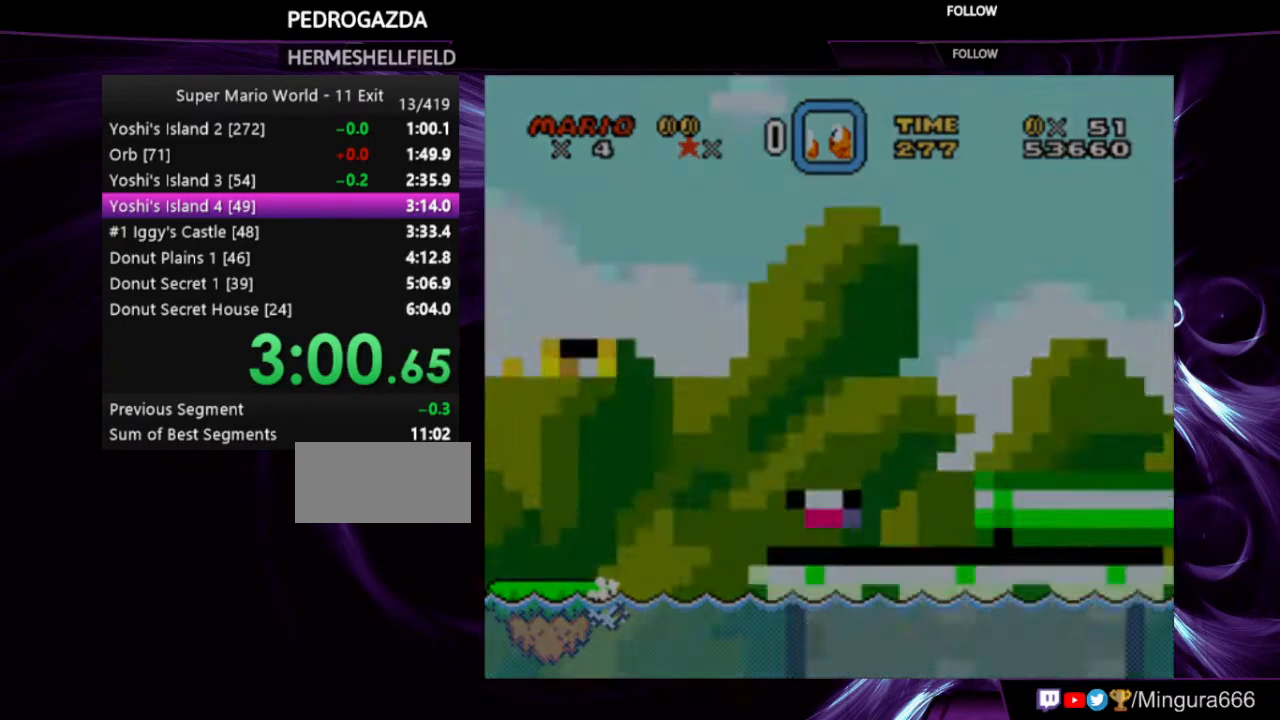
{"buttons": ["Y", "DPAD_RIGHT"], "events": []}
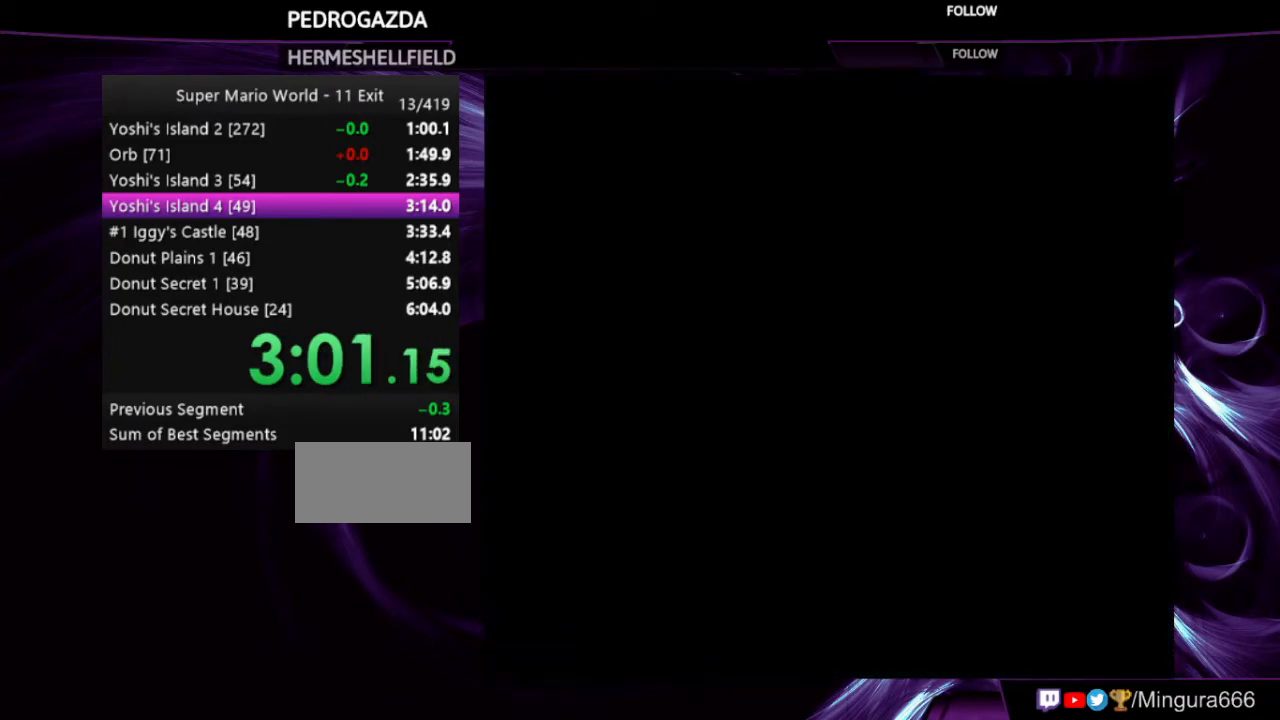
{"buttons": ["X", "Y", "DPAD_RIGHT"], "events": [[433, "X", "down"]]}
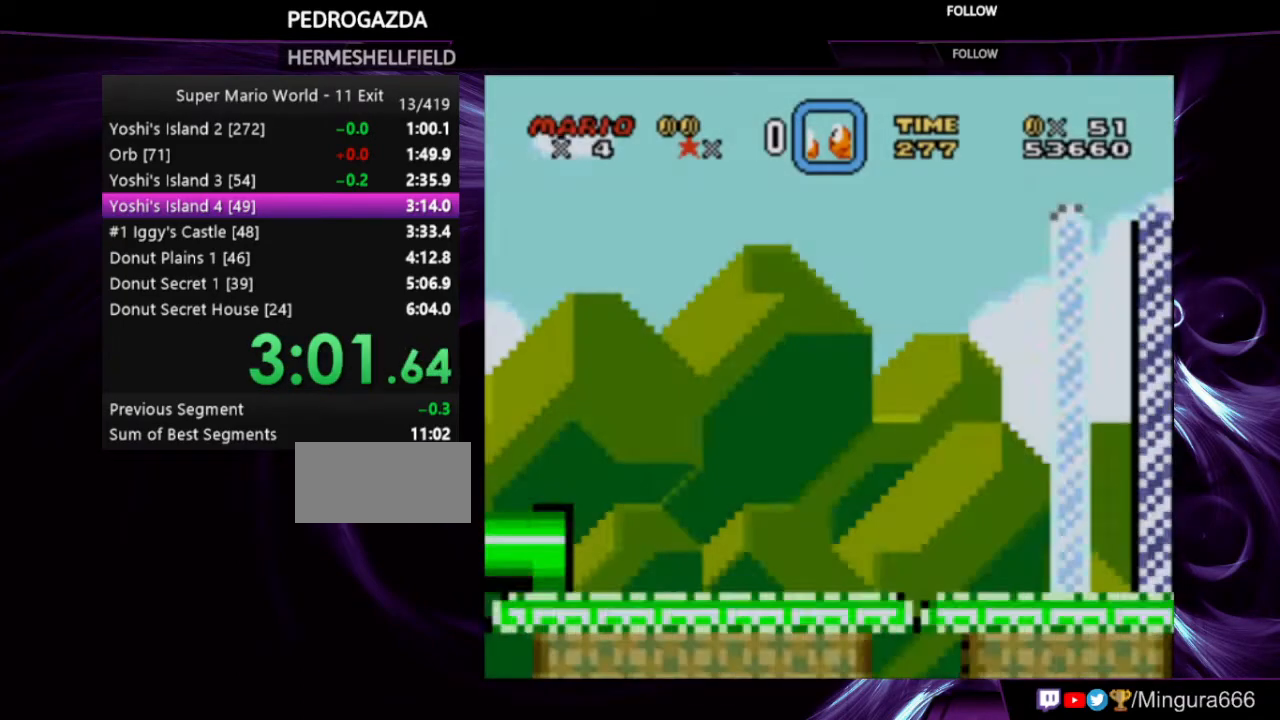
{"buttons": ["X", "Y", "DPAD_RIGHT"], "events": []}
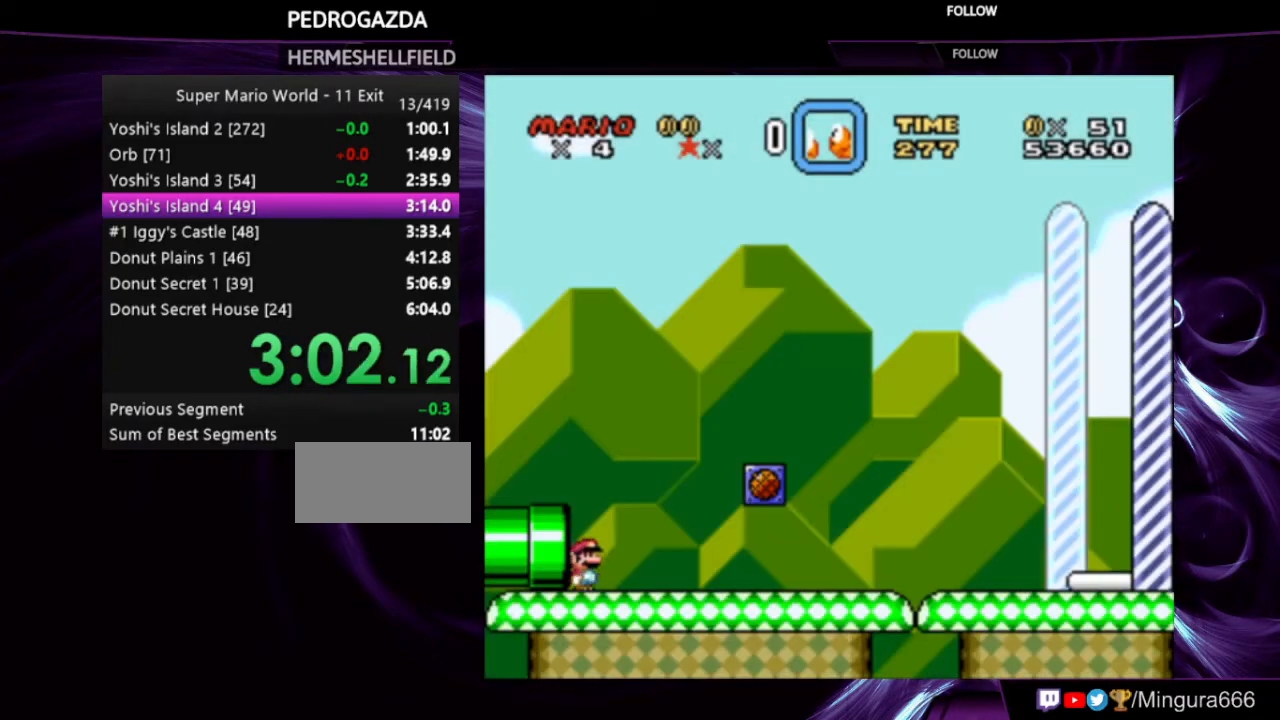
{"buttons": ["X", "Y", "DPAD_RIGHT"], "events": []}
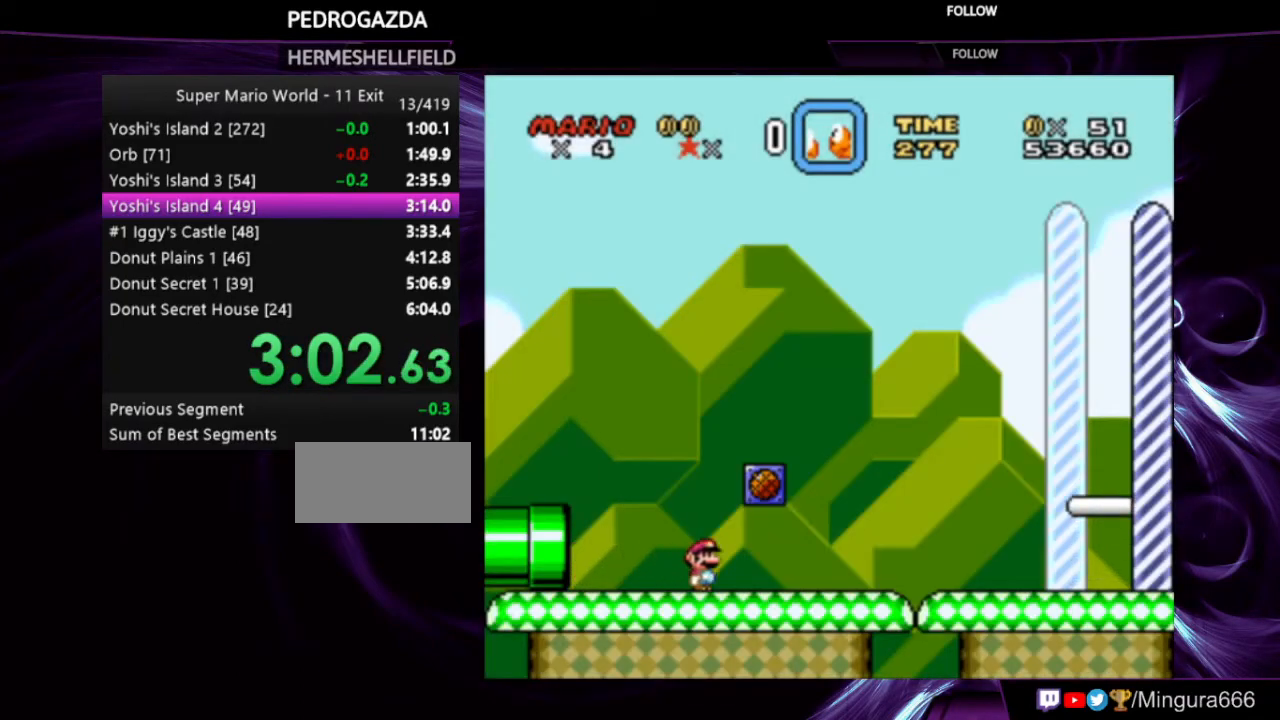
{"buttons": ["X", "Y", "DPAD_RIGHT"], "events": []}
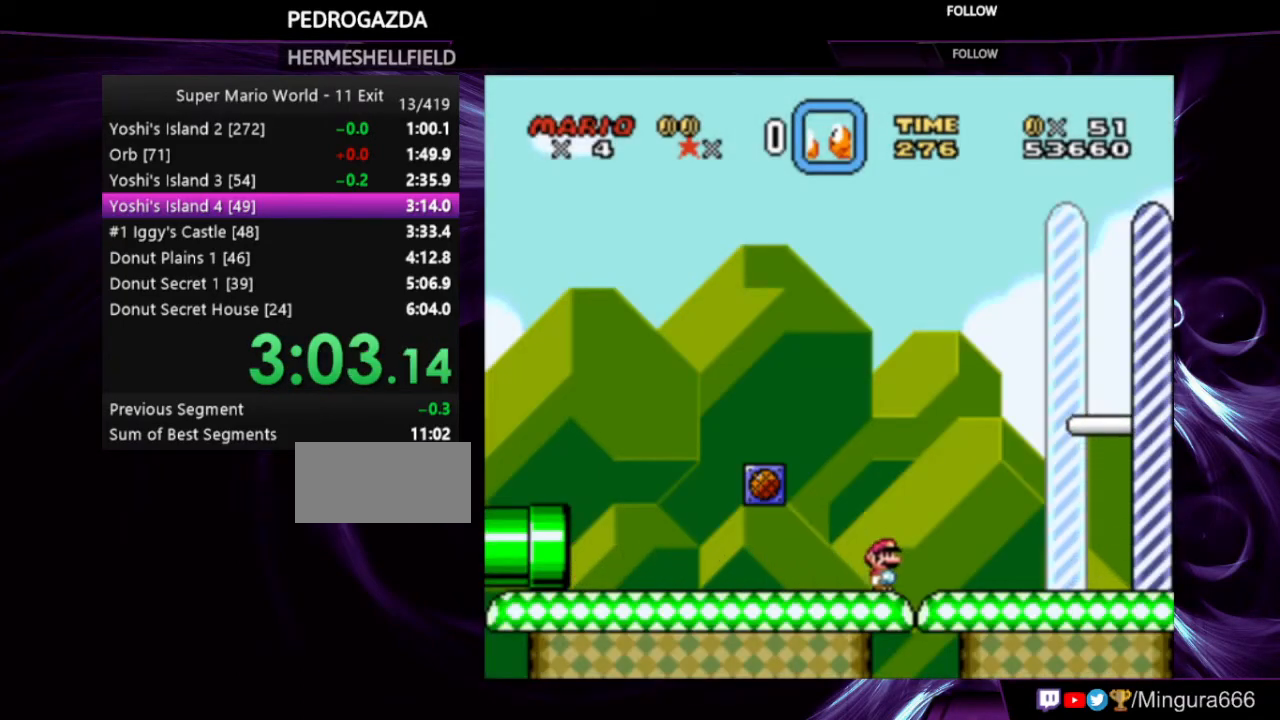
{"buttons": ["A", "X", "Y", "DPAD_RIGHT"], "events": [[433, "A", "down"]]}
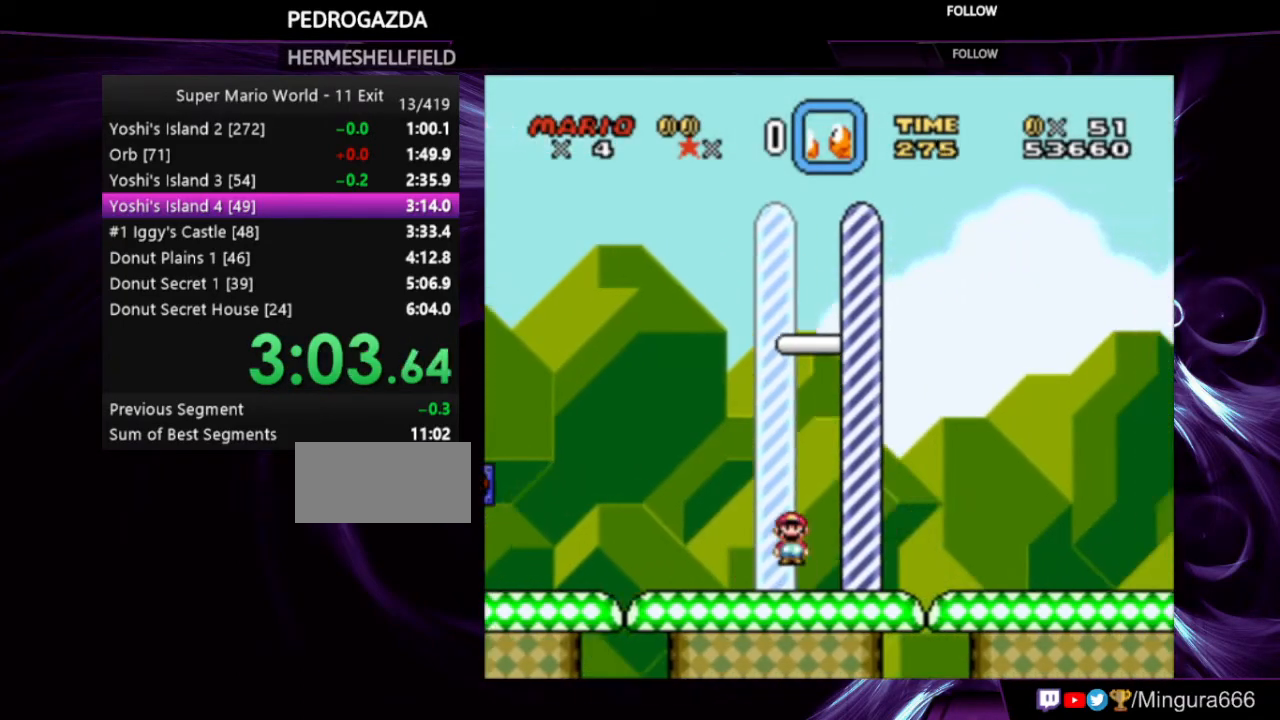
{"buttons": [], "events": [[67, "A", "up"], [67, "X", "up"], [67, "Y", "up"], [200, "DPAD_RIGHT", "up"]]}